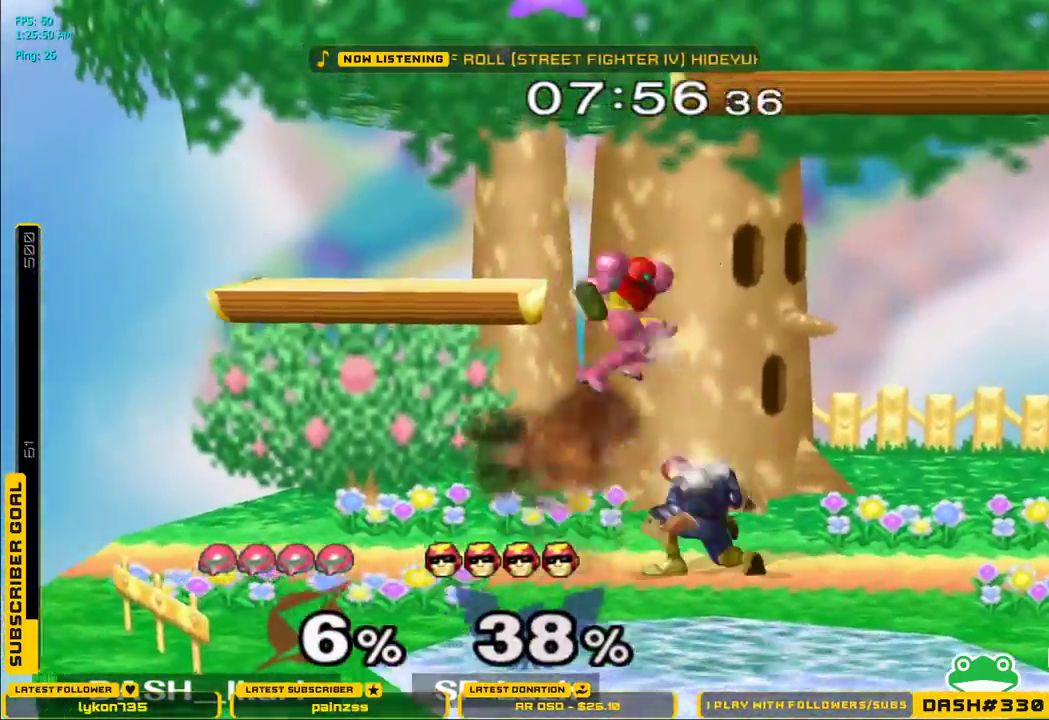
Gameplay with a controller (Nintendo layout); each line is a JSON object with the inputs held at the frame after it (dt_ms = milliseconds from this image to that frame). "events" lists button and stick changes between this image and that frame as [ms after this image, input, new state], when the widget could be followed in between. Not read: L3 R3.
{"dt_ms": 500, "buttons": [], "left_stick": "center", "right_stick": "center", "events": [[17, "left_stick", "center"], [33, "A", "up"], [67, "A", "down"], [300, "left_stick", "down"], [317, "A", "up"], [317, "L1", "down"], [383, "left_stick", "center"], [400, "L1", "up"]]}
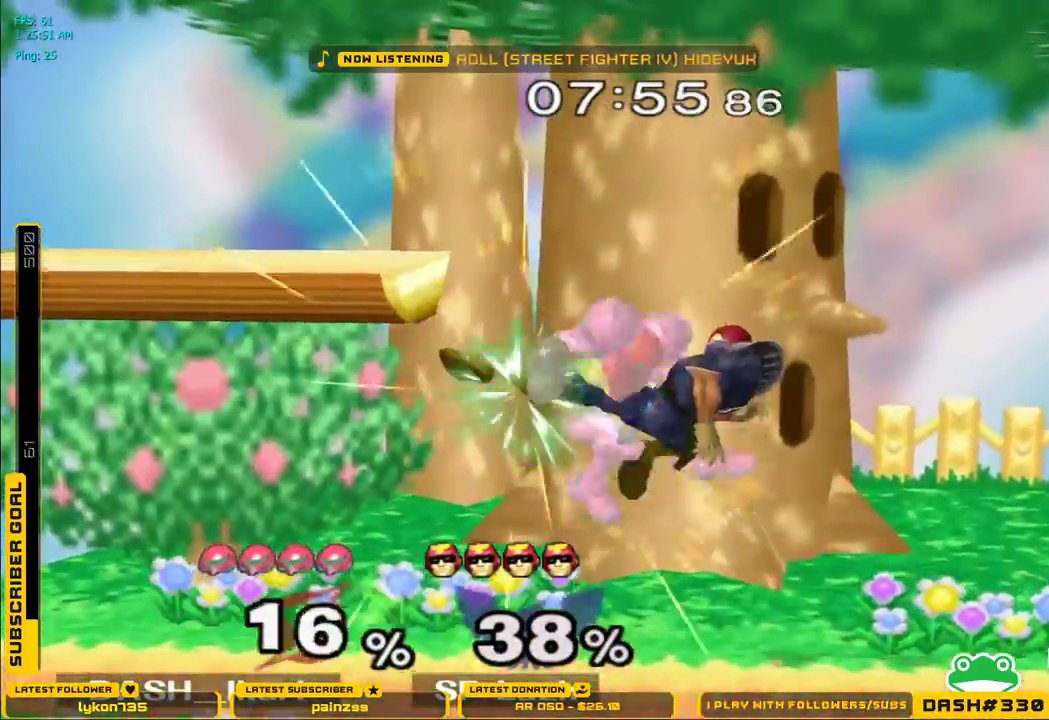
{"dt_ms": 500, "buttons": [], "left_stick": "down", "right_stick": "center", "events": [[117, "A", "down"], [167, "A", "up"], [233, "A", "down"], [250, "A", "up"], [483, "left_stick", "down"]]}
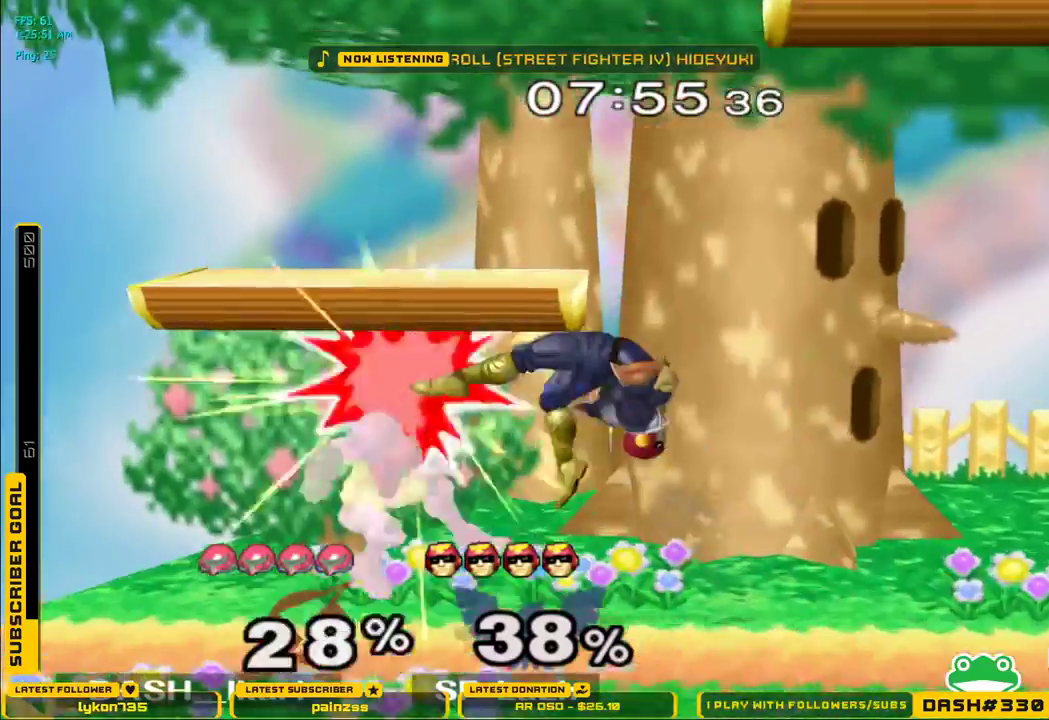
{"dt_ms": 500, "buttons": [], "left_stick": "down", "right_stick": "center", "events": []}
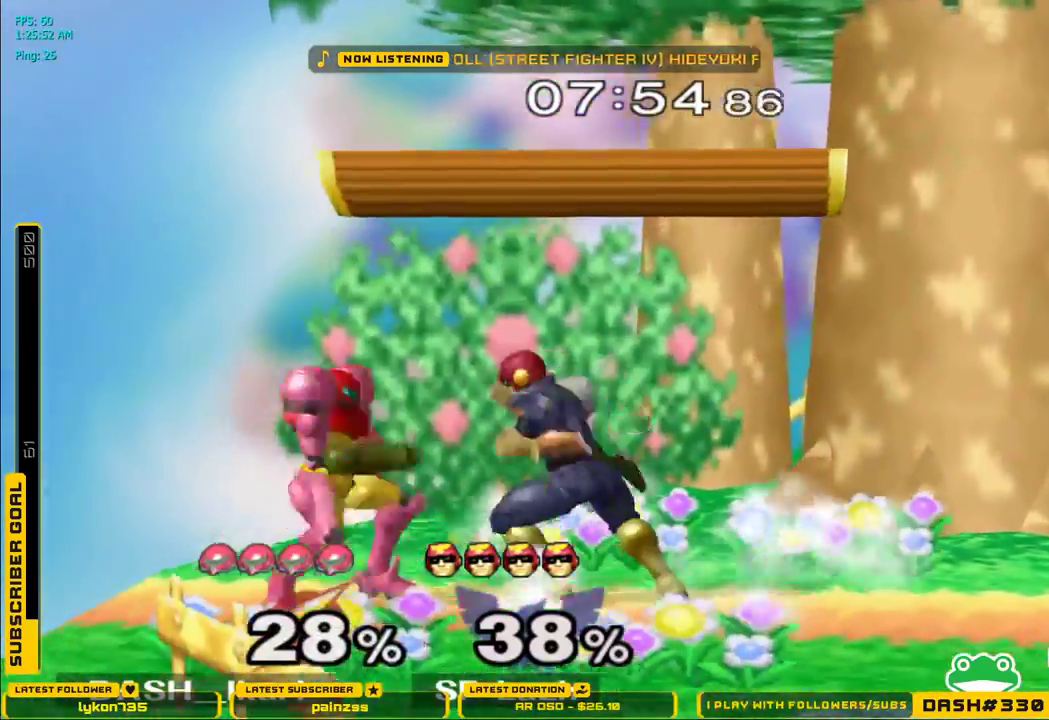
{"dt_ms": 500, "buttons": [], "left_stick": "down", "right_stick": "down", "events": [[33, "right_stick", "down"], [133, "right_stick", "center"], [183, "right_stick", "down-right"], [500, "right_stick", "down"]]}
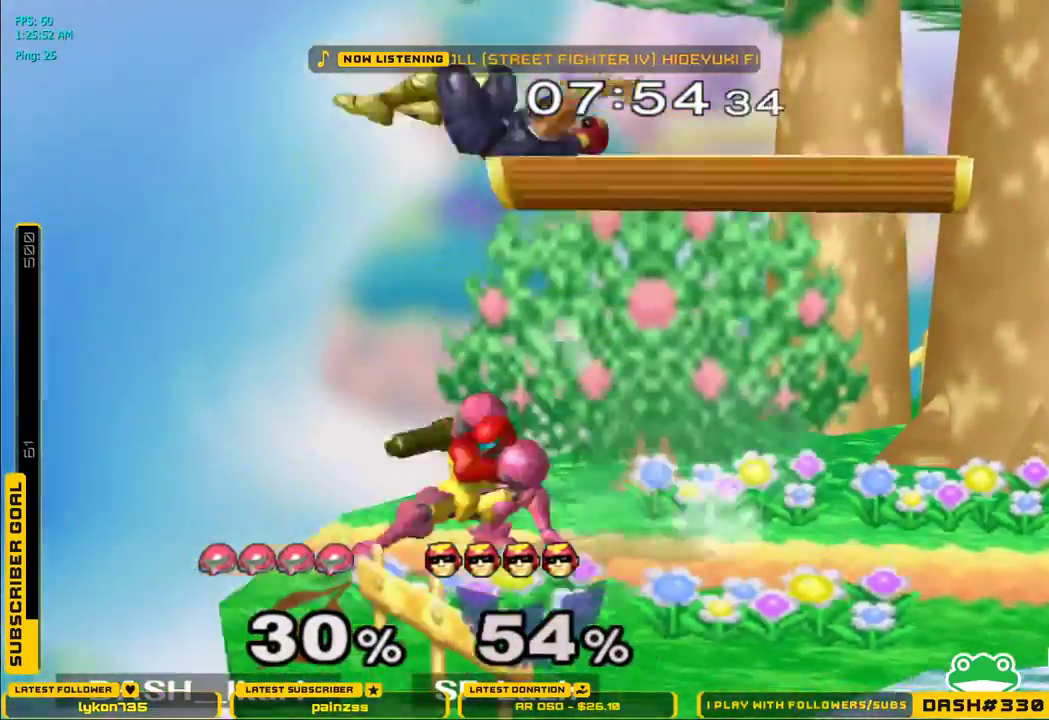
{"dt_ms": 500, "buttons": [], "left_stick": "center", "right_stick": "center", "events": [[100, "right_stick", "center"], [183, "left_stick", "center"]]}
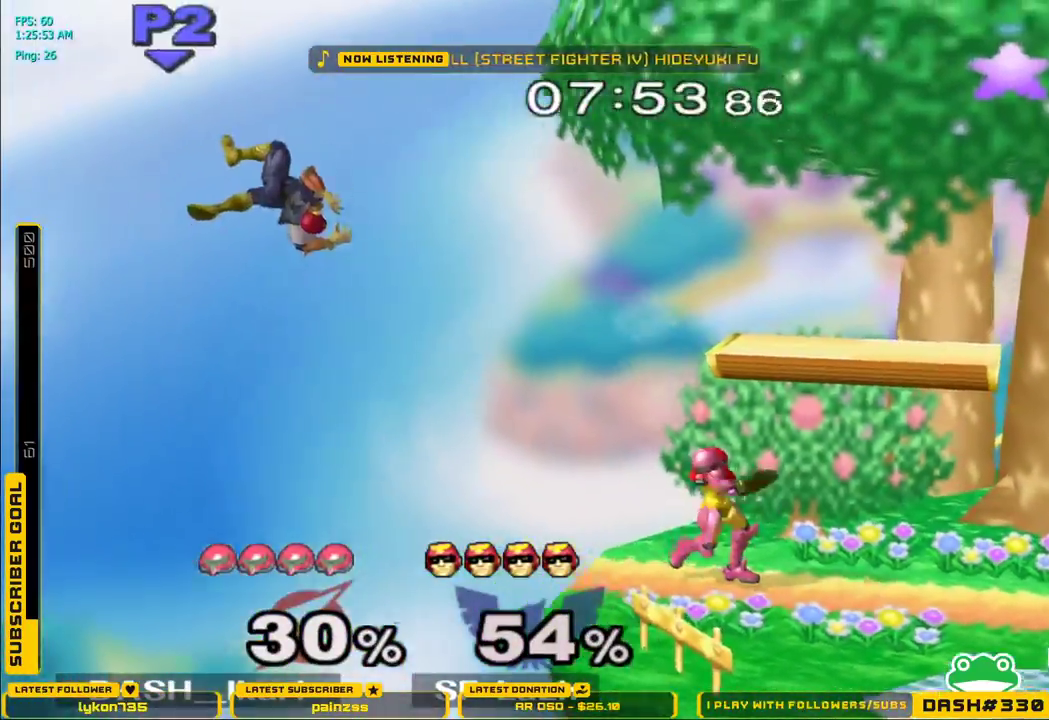
{"dt_ms": 500, "buttons": [], "left_stick": "center", "right_stick": "center", "events": [[50, "left_stick", "left"], [100, "X", "down"], [233, "X", "up"], [450, "left_stick", "center"]]}
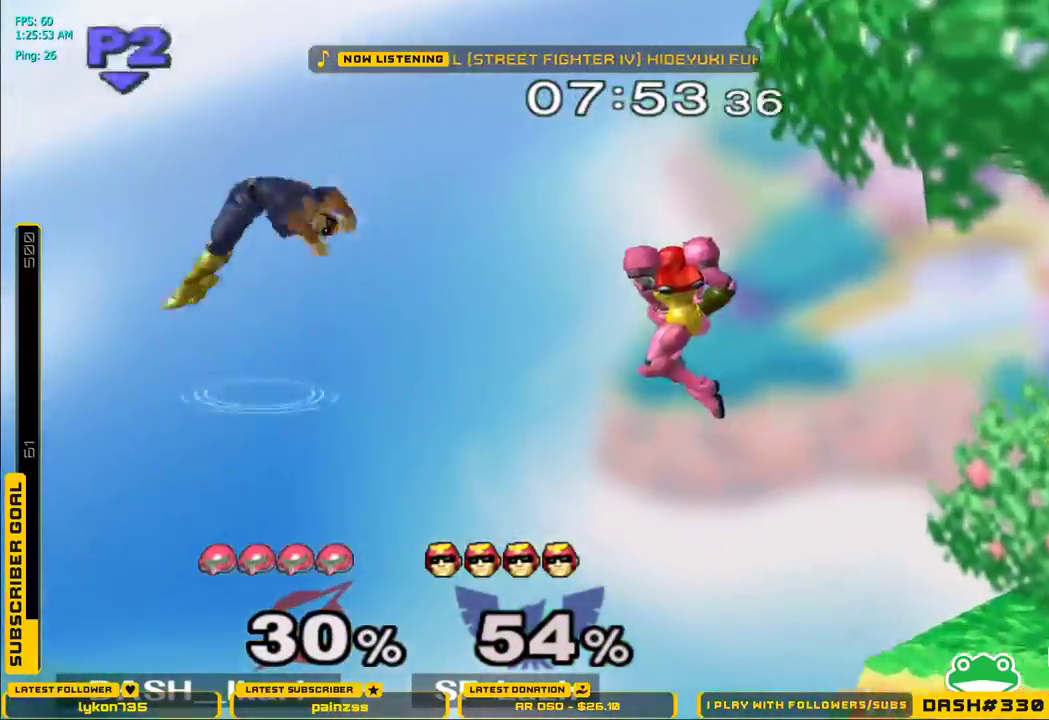
{"dt_ms": 500, "buttons": ["X"], "left_stick": "right", "right_stick": "center"}
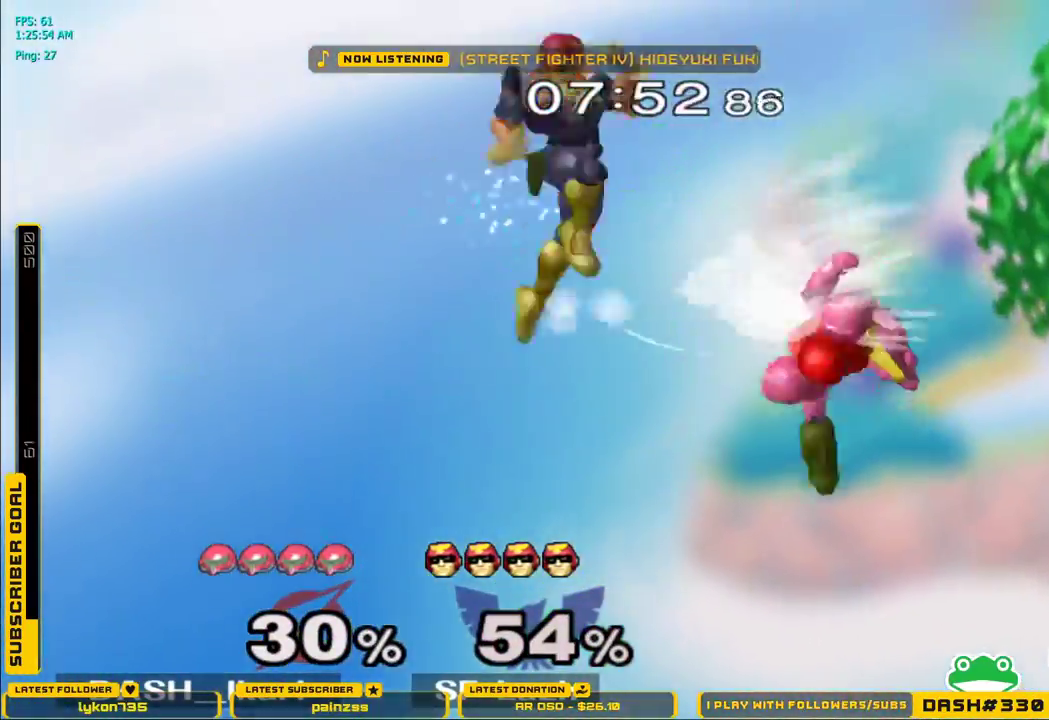
{"dt_ms": 500, "buttons": [], "left_stick": "center", "right_stick": "center", "events": [[367, "X", "up"], [450, "left_stick", "down"], [500, "left_stick", "center"]]}
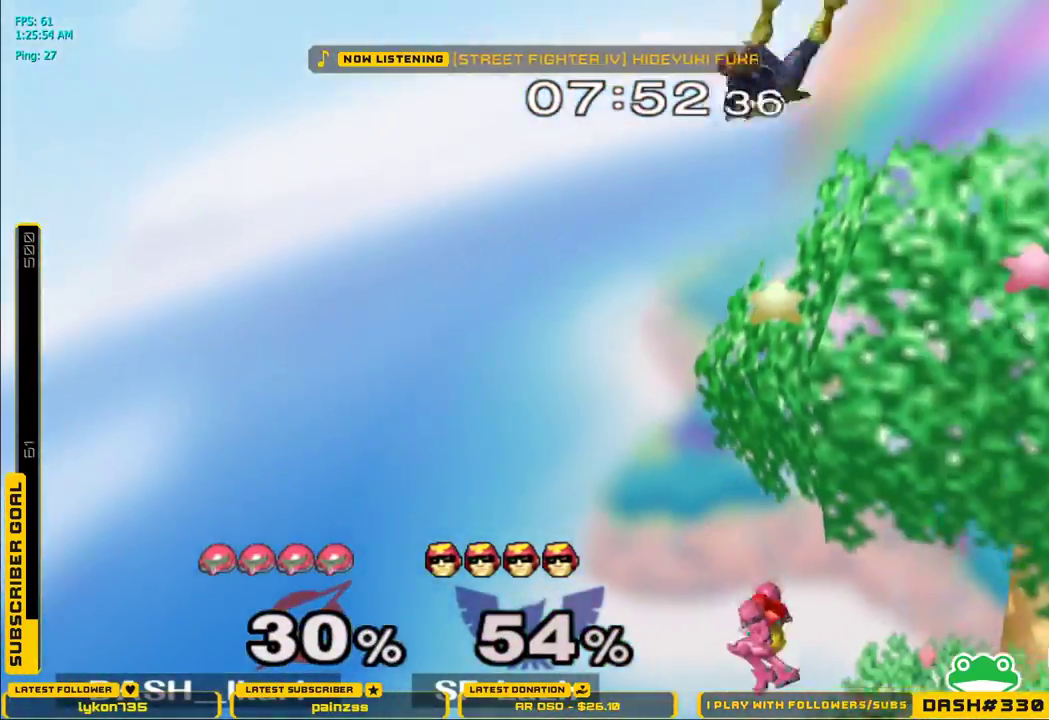
{"dt_ms": 500, "buttons": [], "left_stick": "right", "right_stick": "center", "events": [[50, "left_stick", "right"], [67, "B", "down"], [150, "B", "up"], [250, "left_stick", "center"], [500, "left_stick", "right"]]}
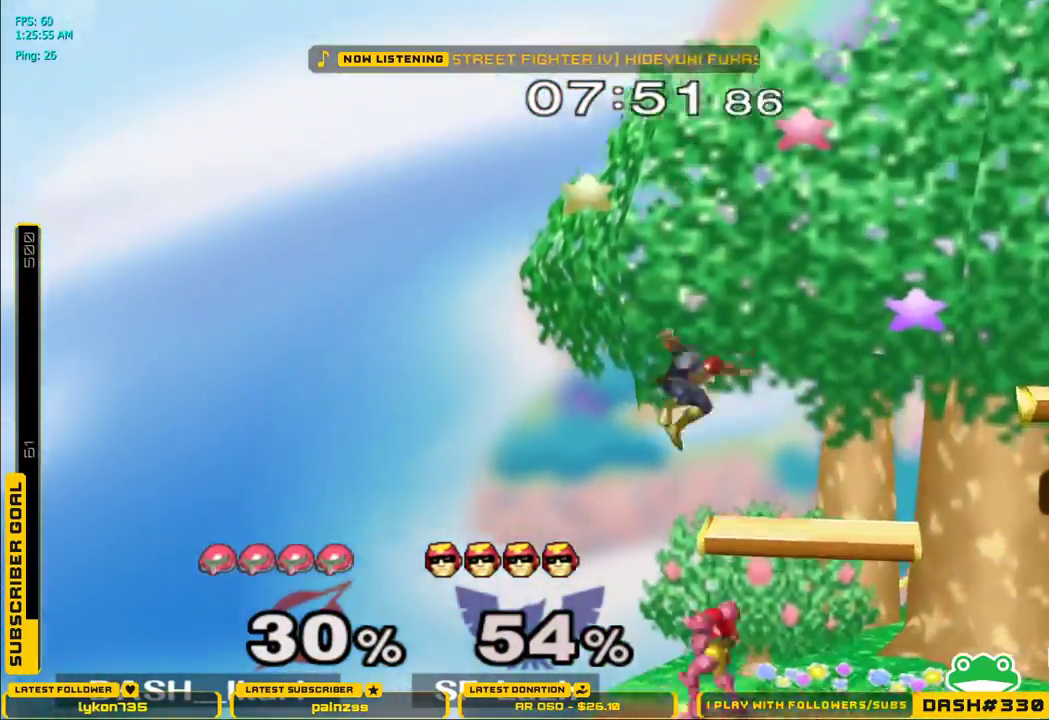
{"dt_ms": 500, "buttons": ["A"], "left_stick": "right", "right_stick": "center", "events": [[33, "X", "down"], [100, "left_stick", "center"], [117, "A", "down"], [217, "left_stick", "left"], [367, "left_stick", "right"], [500, "X", "up"]]}
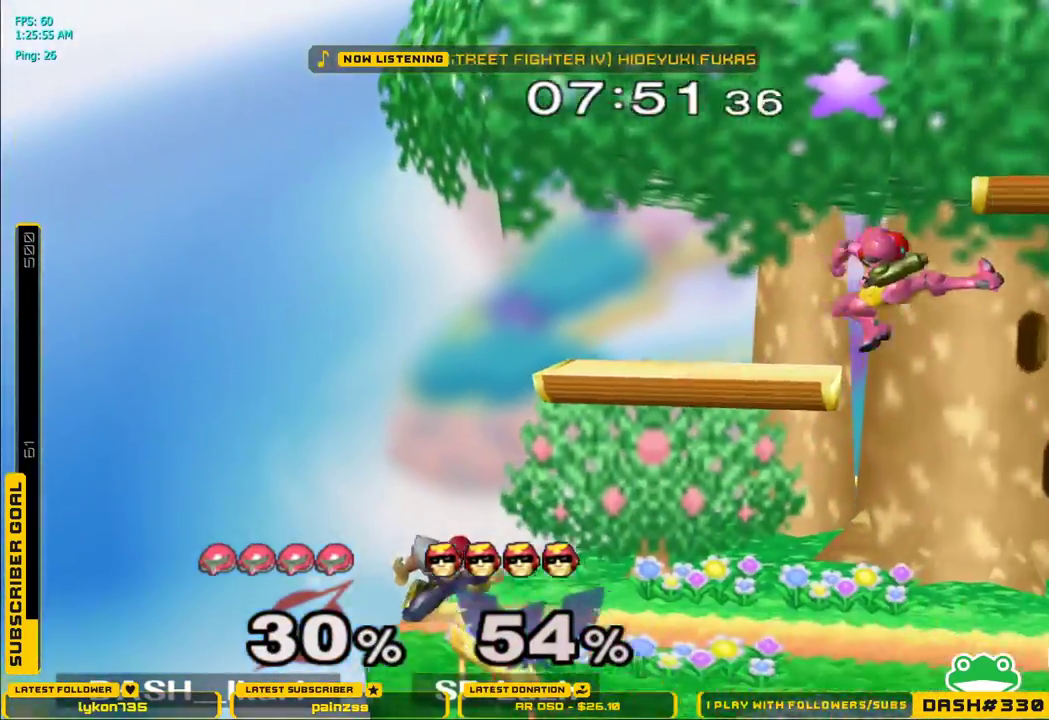
{"dt_ms": 500, "buttons": ["B"], "left_stick": "left", "right_stick": "center", "events": [[33, "A", "up"], [317, "left_stick", "center"], [400, "B", "down"], [400, "left_stick", "left"]]}
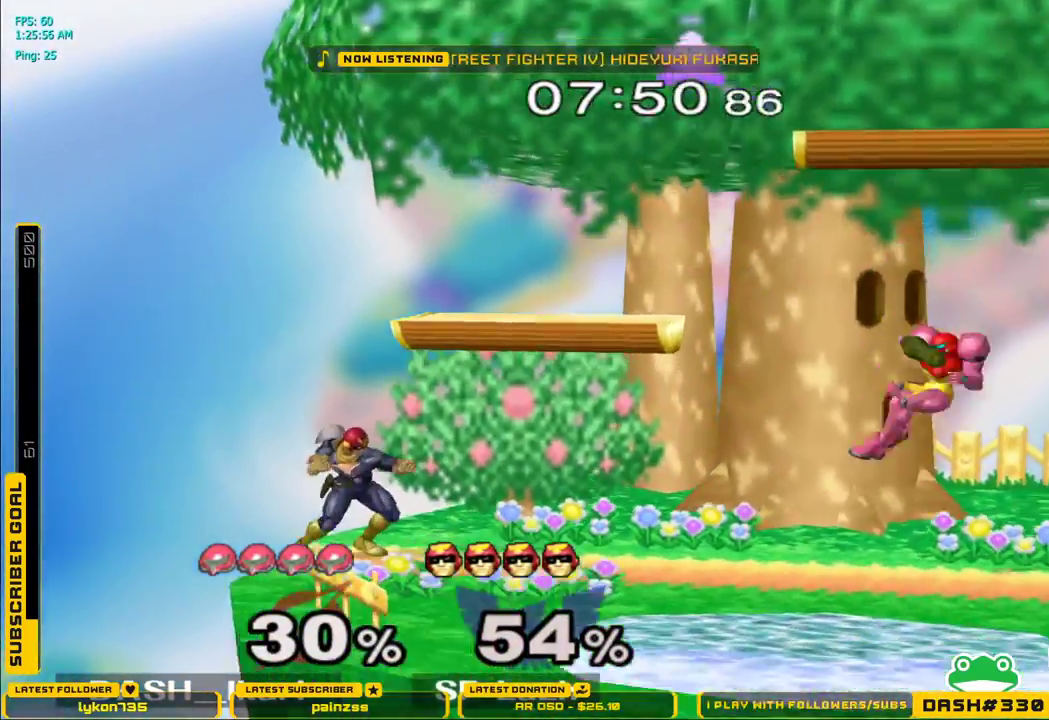
{"dt_ms": 500, "buttons": ["L1"], "left_stick": "right", "right_stick": "center", "events": [[33, "B", "up"], [83, "left_stick", "center"], [350, "left_stick", "right"], [400, "X", "down"], [433, "X", "up"], [450, "L1", "down"]]}
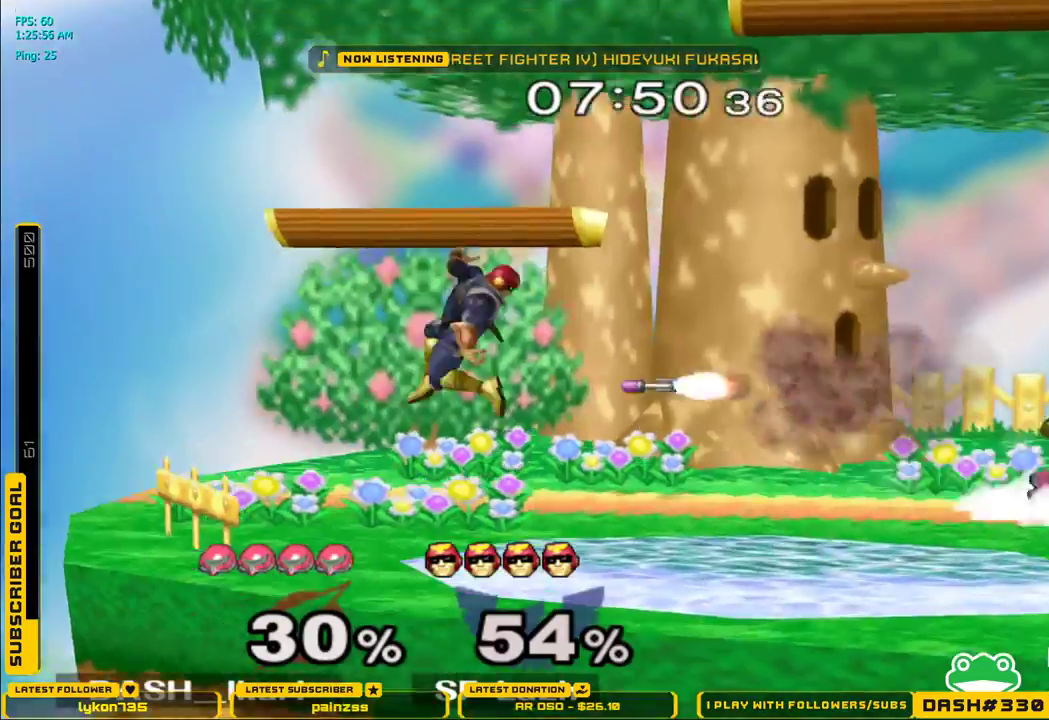
{"dt_ms": 500, "buttons": ["L1"], "left_stick": "center", "right_stick": "center", "events": [[50, "L1", "up"], [50, "left_stick", "center"], [183, "B", "down"], [267, "B", "up"], [450, "L1", "down"]]}
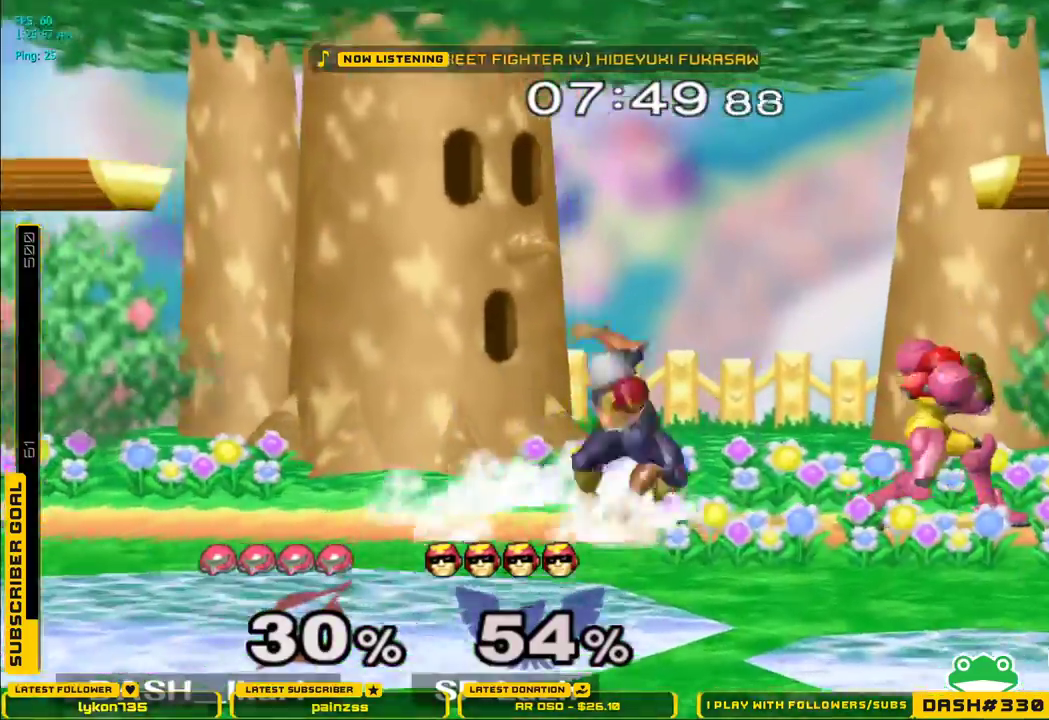
{"dt_ms": 500, "buttons": [], "left_stick": "down", "right_stick": "center"}
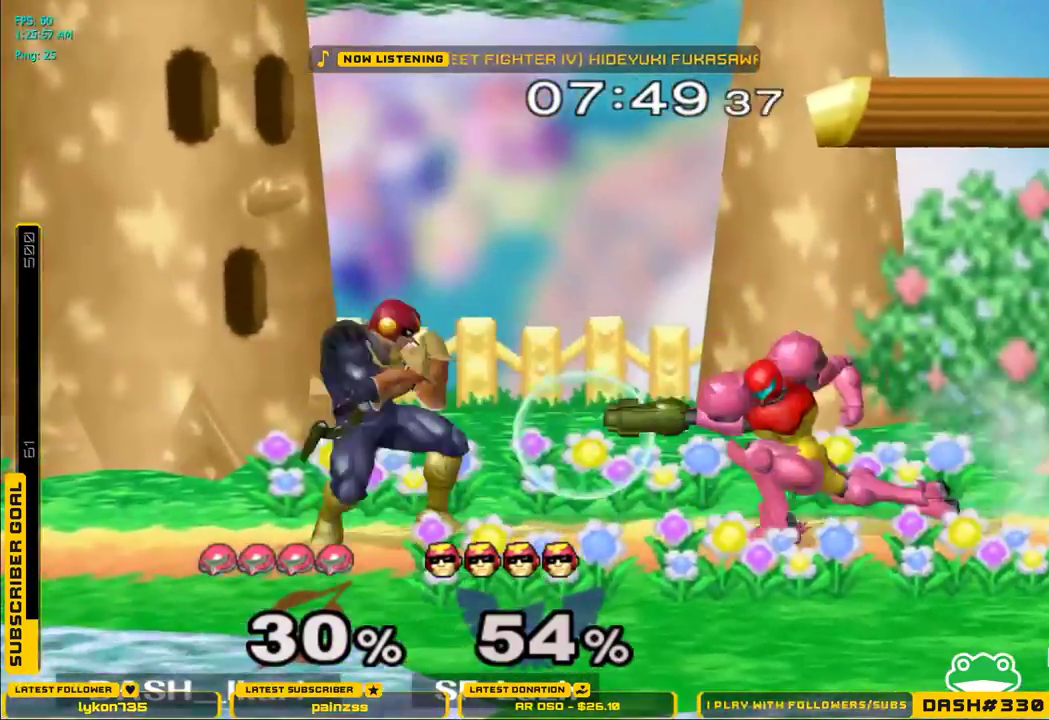
{"dt_ms": 500, "buttons": [], "left_stick": "down", "right_stick": "center", "events": []}
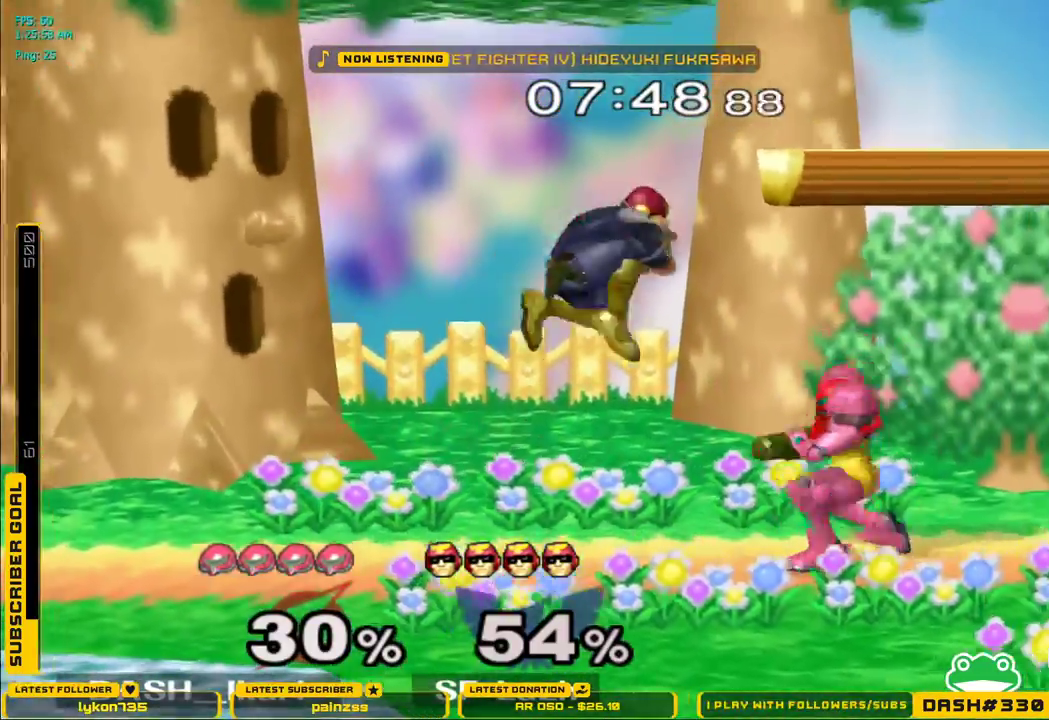
{"dt_ms": 500, "buttons": ["L1"], "left_stick": "down-left", "right_stick": "center", "events": [[67, "L1", "down"], [283, "L1", "up"], [317, "left_stick", "center"], [400, "X", "down"], [417, "X", "up"], [450, "L1", "down"], [450, "left_stick", "down-left"]]}
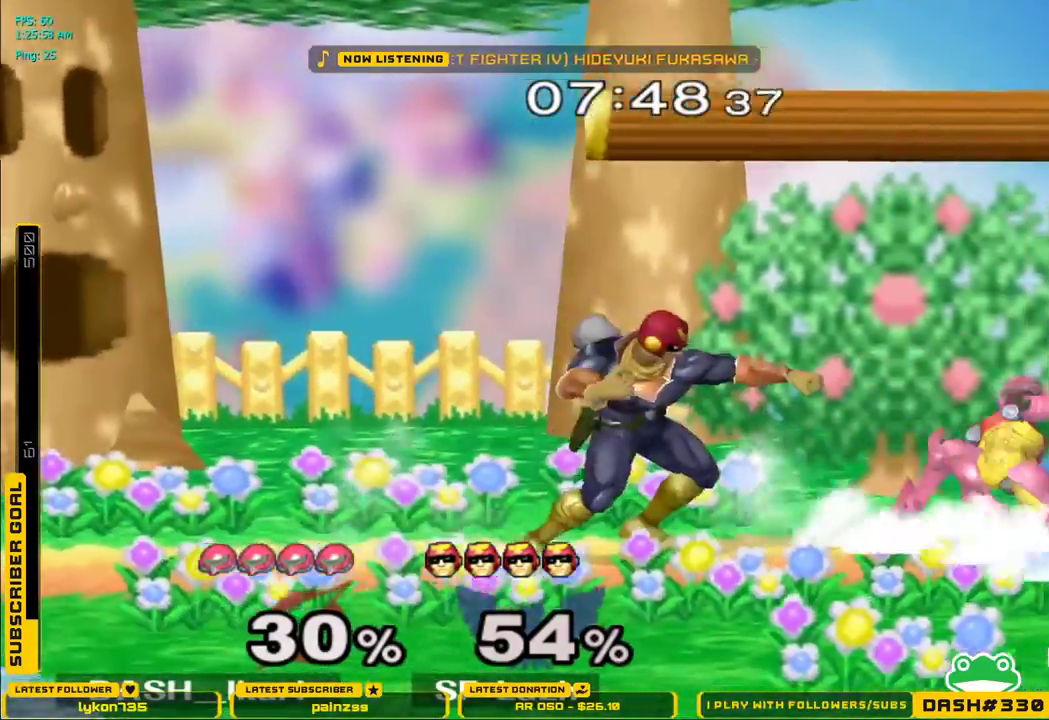
{"dt_ms": 500, "buttons": ["A"], "left_stick": "center", "right_stick": "center"}
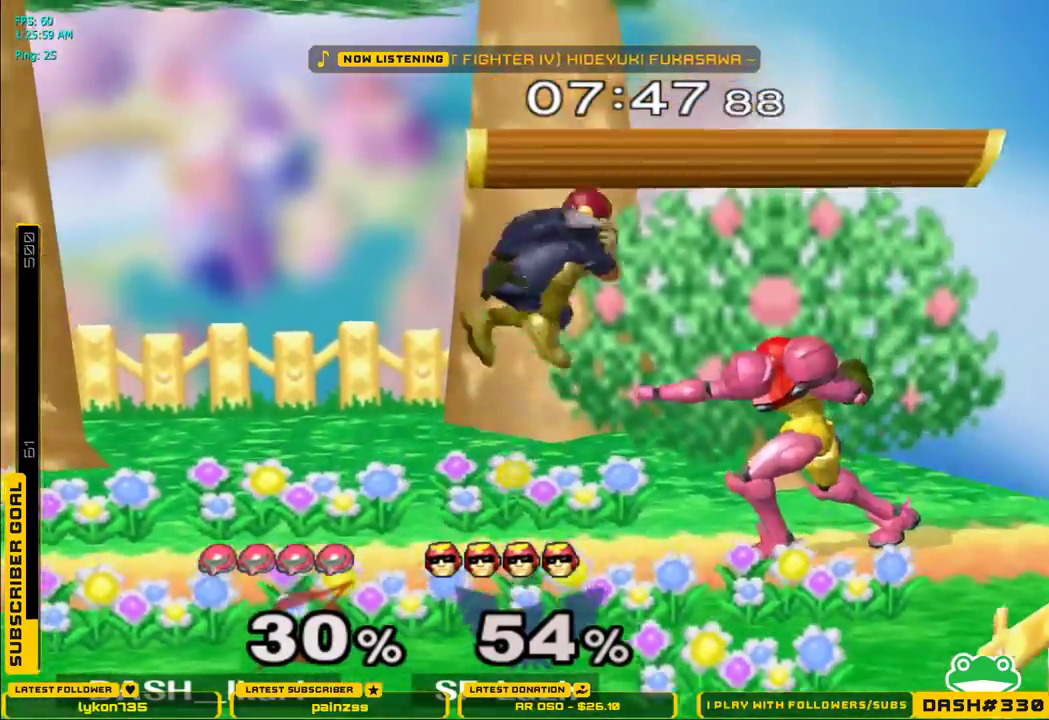
{"dt_ms": 500, "buttons": [], "left_stick": "left", "right_stick": "center", "events": [[17, "A", "up"], [150, "left_stick", "down"], [467, "left_stick", "left"]]}
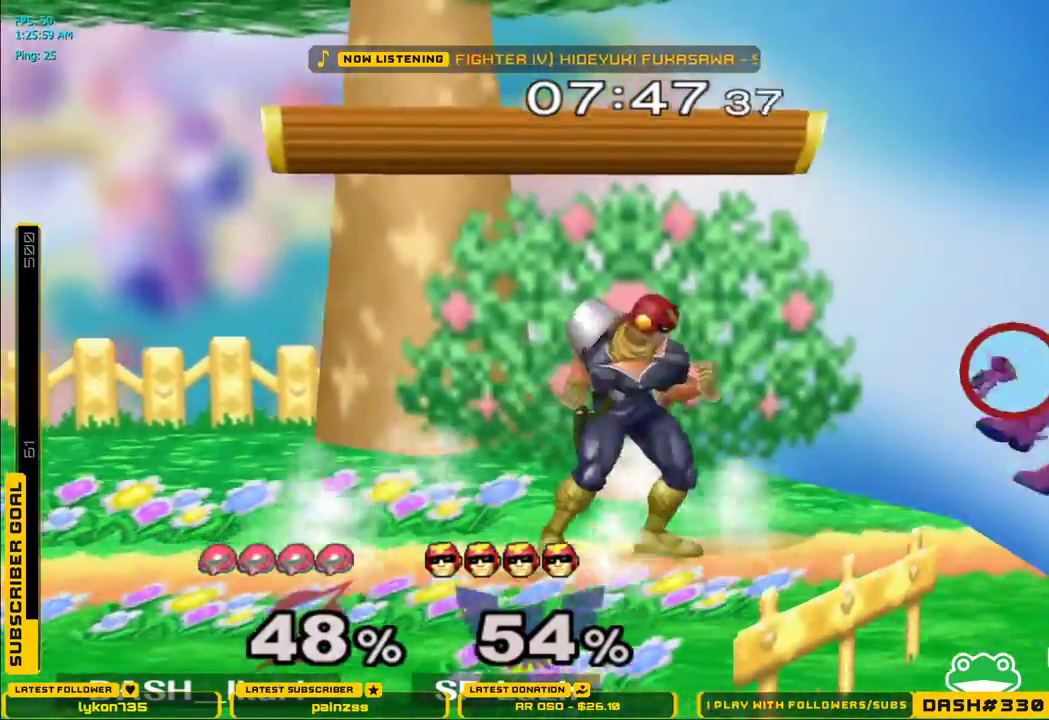
{"dt_ms": 500, "buttons": [], "left_stick": "left", "right_stick": "center", "events": []}
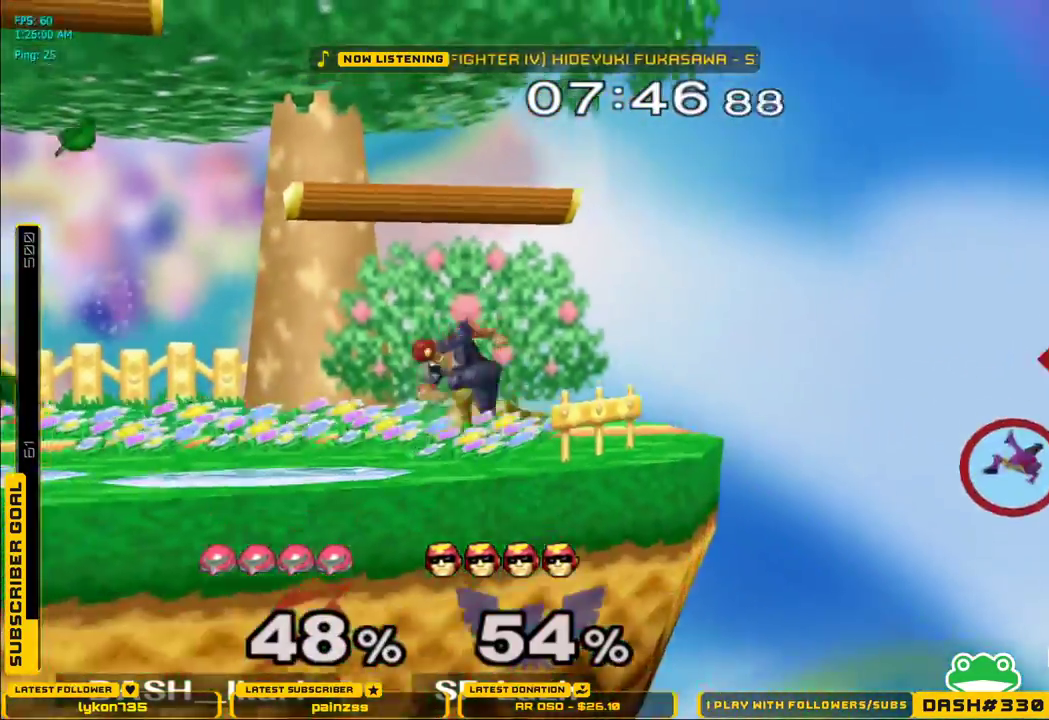
{"dt_ms": 500, "buttons": ["X"], "left_stick": "up", "right_stick": "center", "events": [[33, "X", "down"], [133, "right_stick", "down"], [267, "left_stick", "right"], [300, "right_stick", "center"], [467, "left_stick", "up"]]}
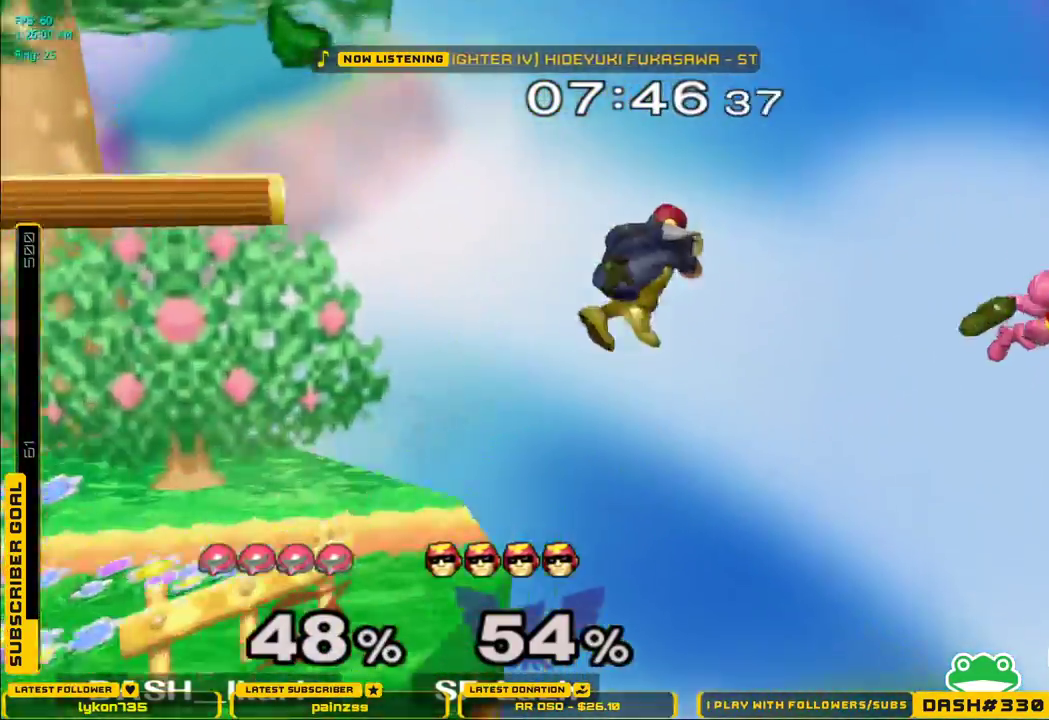
{"dt_ms": 500, "buttons": ["X"], "left_stick": "left", "right_stick": "center", "events": [[117, "left_stick", "left"]]}
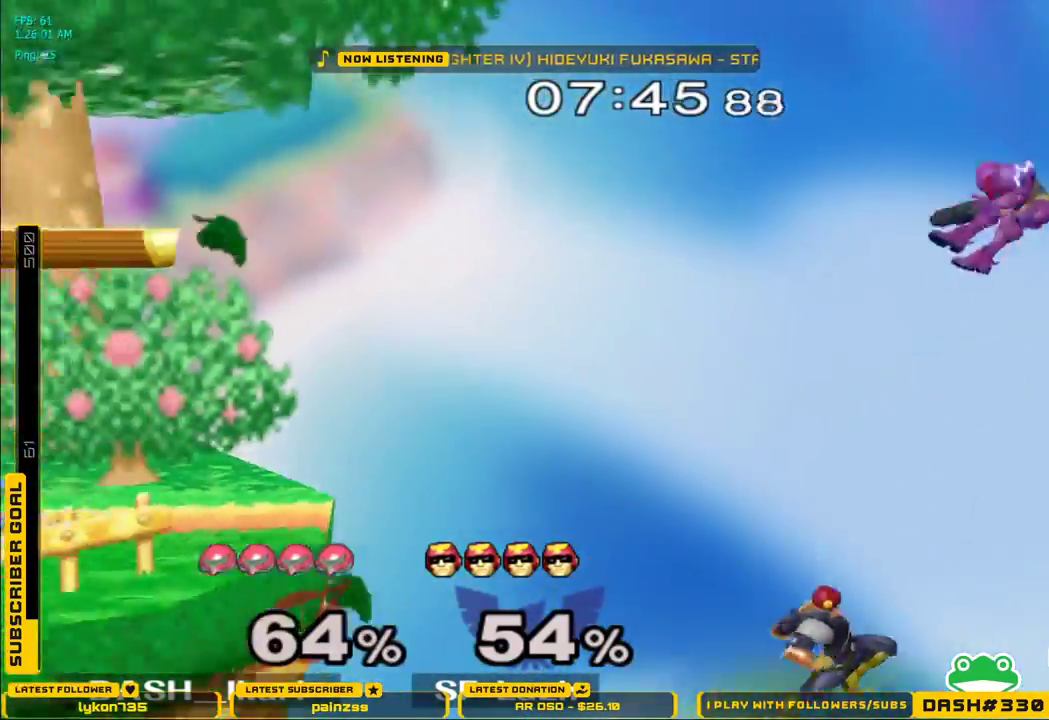
{"dt_ms": 1000, "buttons": [], "left_stick": "down", "right_stick": "center"}
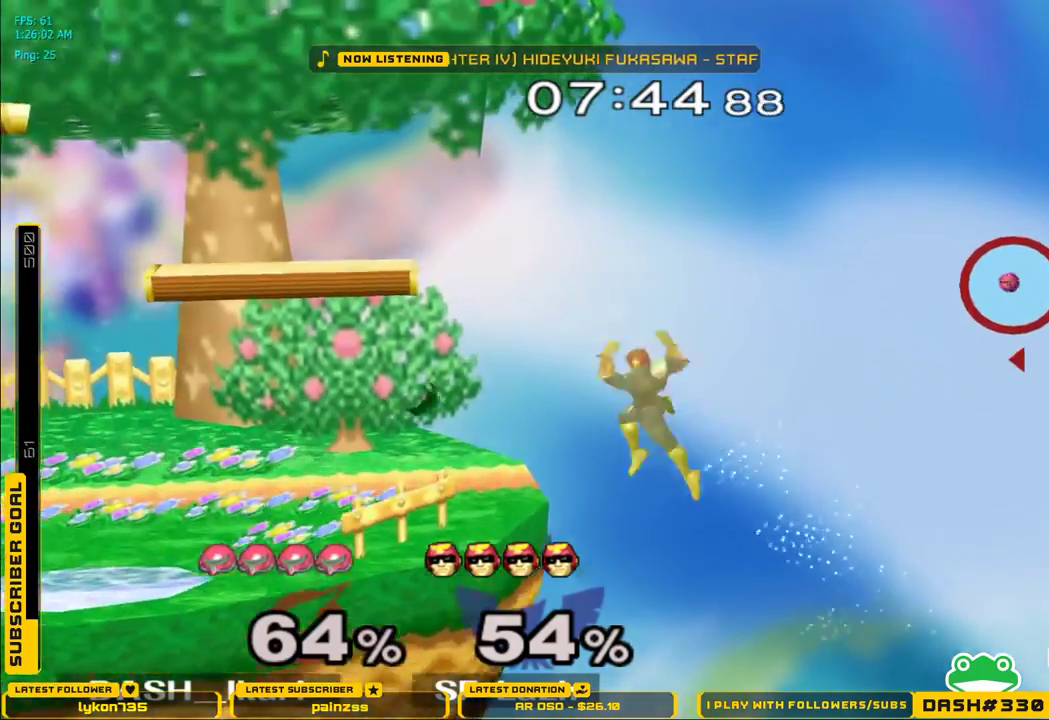
{"dt_ms": 500, "buttons": [], "left_stick": "down", "right_stick": "center", "events": [[17, "B", "down"], [67, "B", "up"], [133, "B", "down"], [183, "B", "up"], [333, "B", "down"], [383, "B", "up"]]}
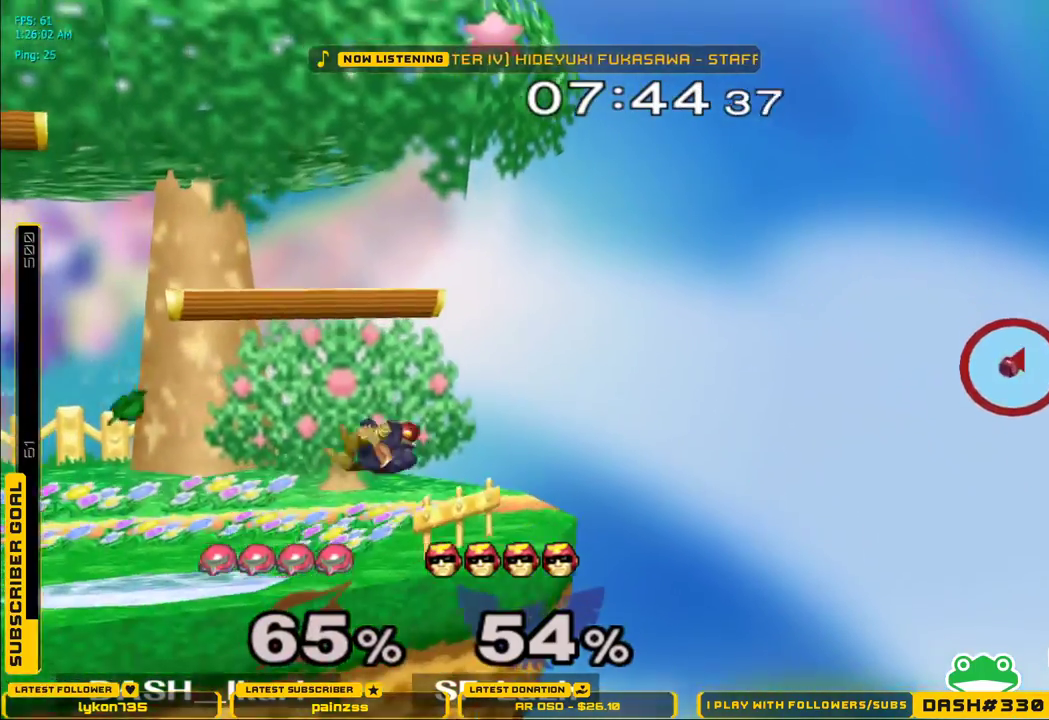
{"dt_ms": 500, "buttons": ["B"], "left_stick": "center", "right_stick": "center", "events": [[33, "B", "down"], [167, "B", "up"], [283, "B", "down"], [333, "B", "up"], [383, "B", "down"], [467, "left_stick", "center"]]}
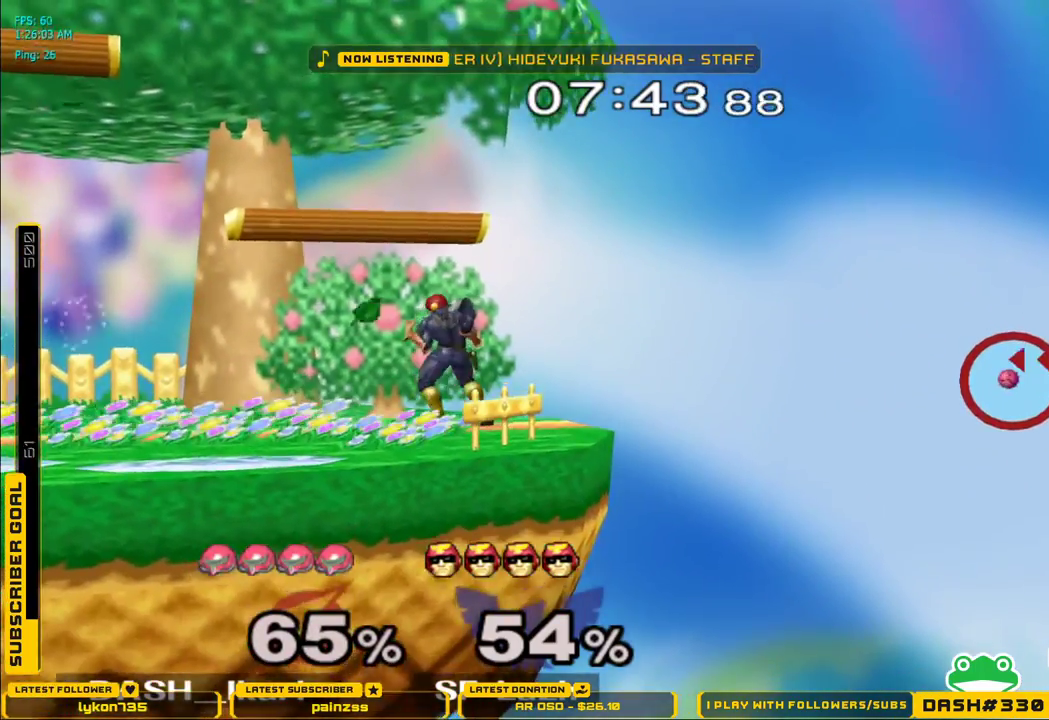
{"dt_ms": 500, "buttons": [], "left_stick": "left", "right_stick": "center", "events": [[33, "B", "up"], [83, "left_stick", "left"]]}
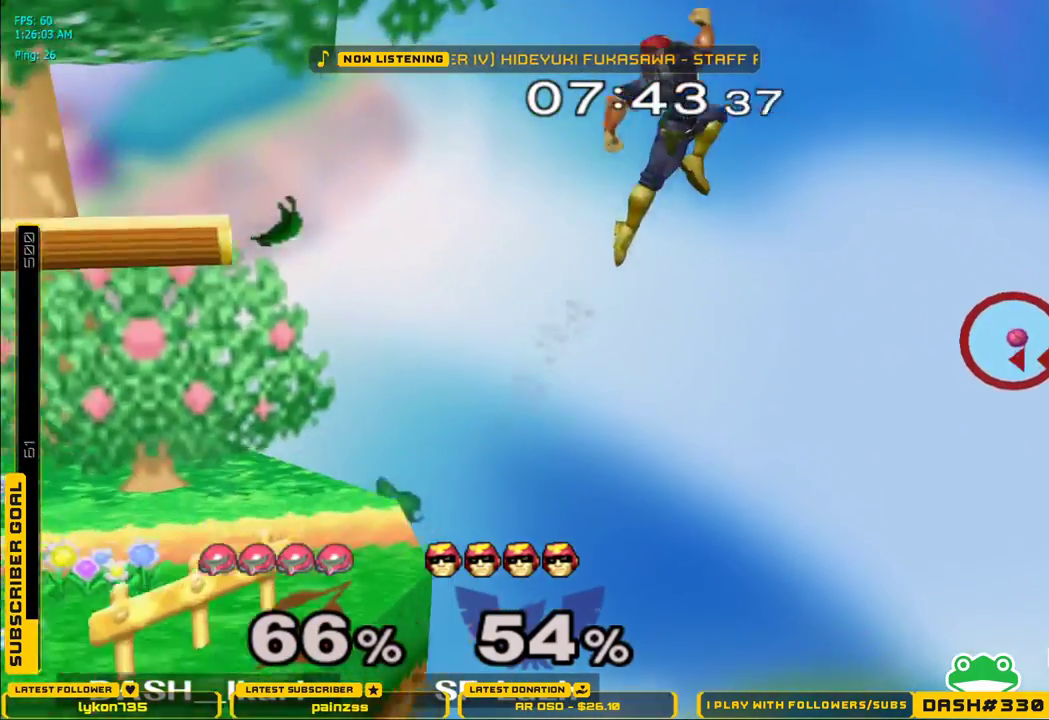
{"dt_ms": 500, "buttons": [], "left_stick": "down", "right_stick": "center", "events": [[383, "left_stick", "down"], [400, "B", "down"], [467, "B", "up"]]}
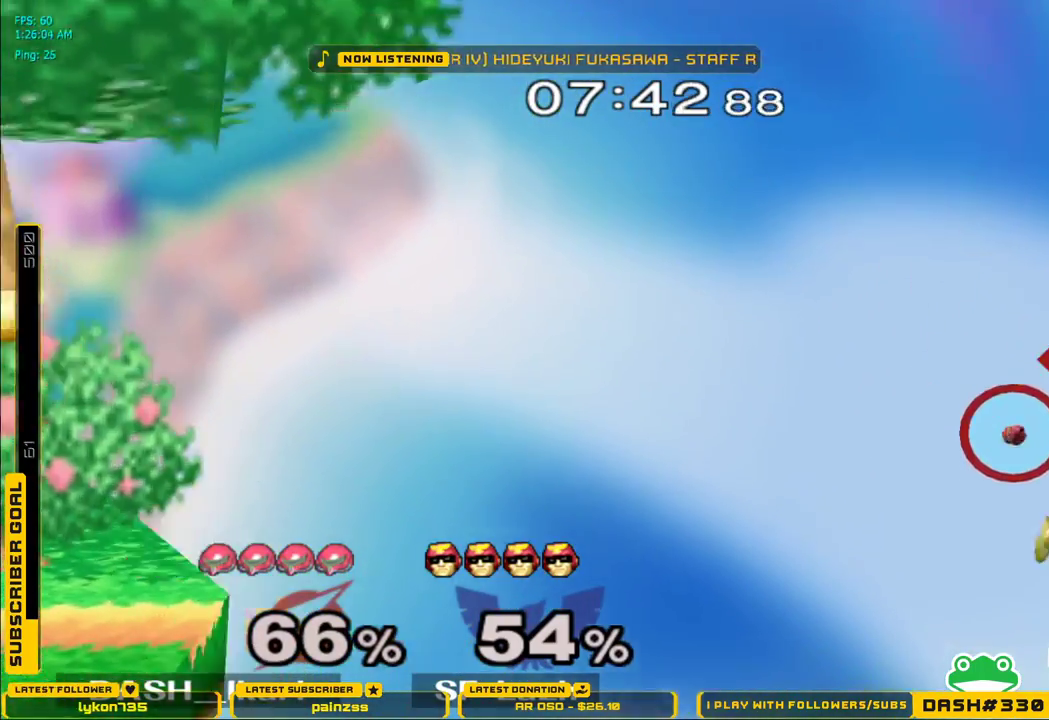
{"dt_ms": 500, "buttons": [], "left_stick": "down", "right_stick": "center", "events": [[17, "B", "down"], [100, "B", "up"], [317, "B", "down"], [367, "B", "up"], [450, "B", "down"], [500, "B", "up"]]}
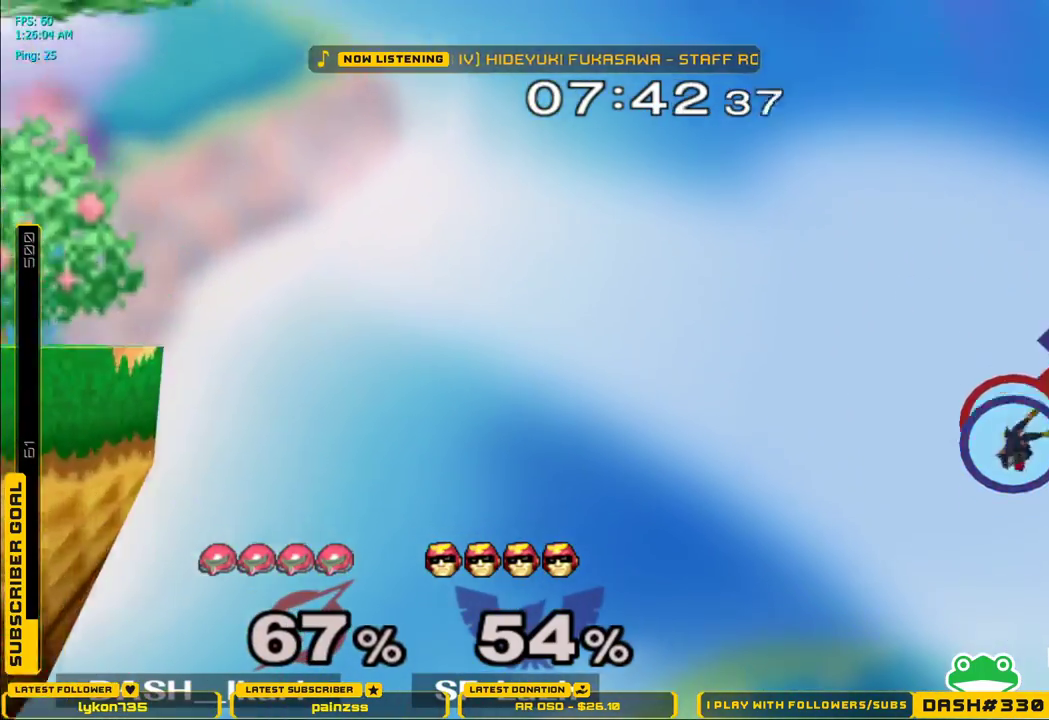
{"dt_ms": 500, "buttons": [], "left_stick": "down", "right_stick": "center", "events": [[50, "B", "down"], [100, "B", "up"], [167, "B", "down"], [217, "B", "up"], [367, "B", "down"], [483, "B", "up"]]}
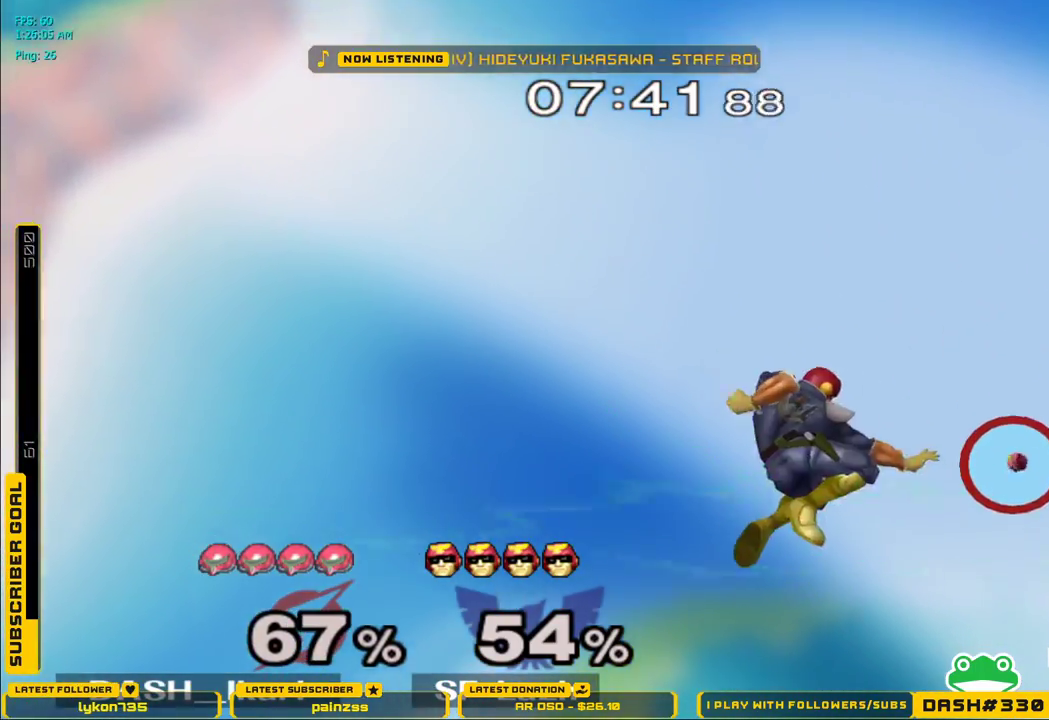
{"dt_ms": 500, "buttons": [], "left_stick": "left", "right_stick": "center", "events": [[17, "B", "down"], [183, "left_stick", "center"], [233, "B", "up"], [300, "left_stick", "left"]]}